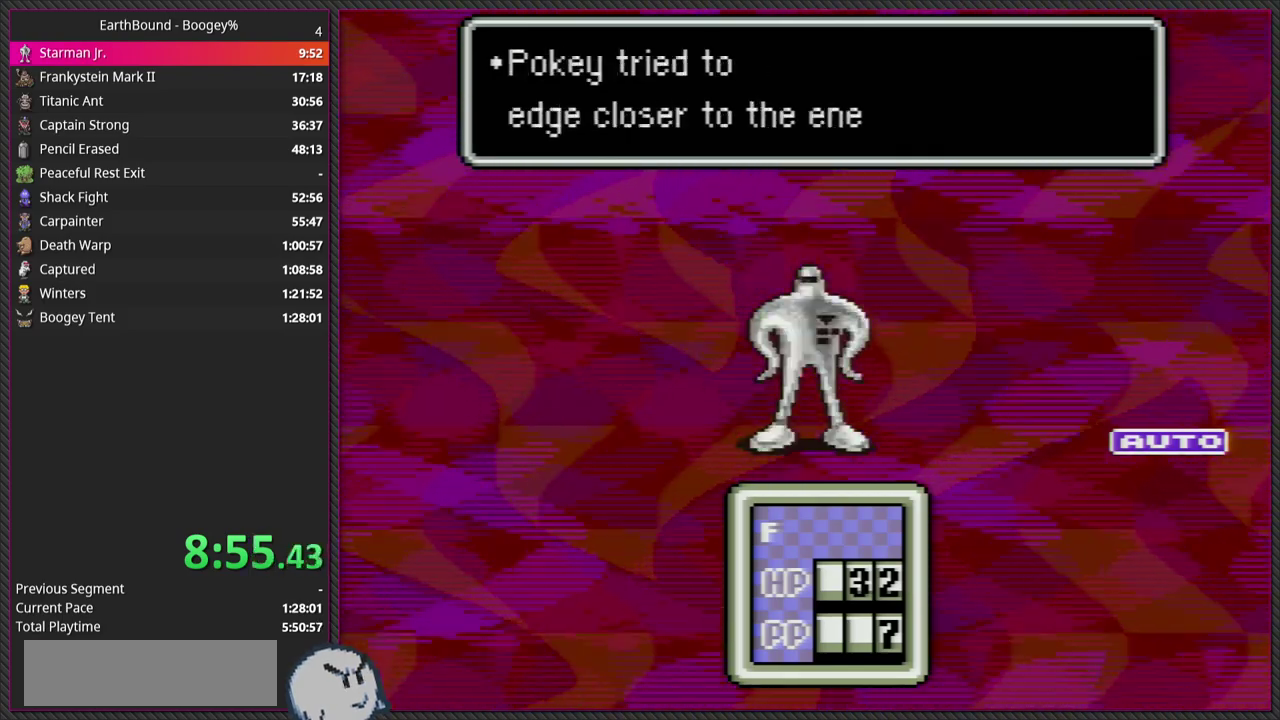
Gameplay with a controller (PlayStation layout); each line is a JSON object with the inputs held at the frame after it. "events" lists button and stick changes between this image and that frame as [ms after this image, input, new state], when the widget could be followed in between. Not read: L2 L3 R2 R3.
{"buttons": ["L1"], "events": [[33, "L1", "down"], [67, "CIRCLE", "down"], [150, "L1", "up"], [217, "CIRCLE", "up"], [283, "L1", "down"], [317, "CIRCLE", "down"], [367, "L1", "up"], [450, "CIRCLE", "up"], [500, "L1", "down"]]}
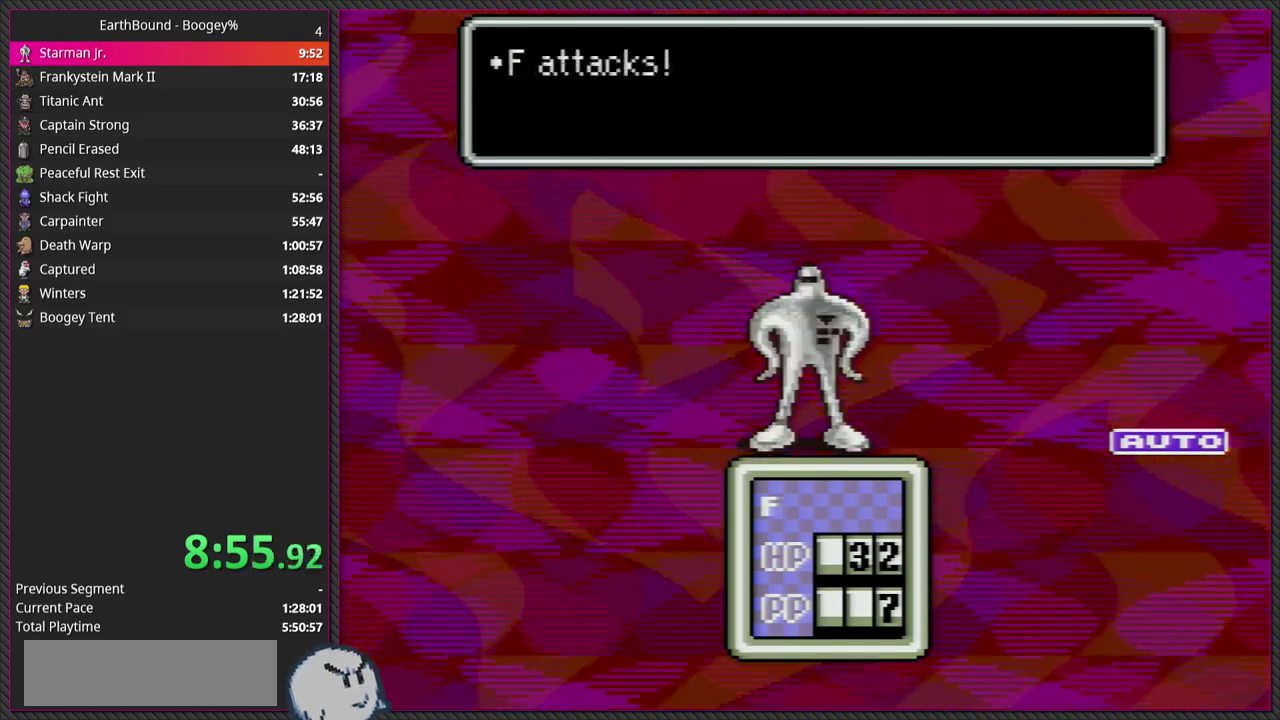
{"buttons": ["CIRCLE", "L1"], "events": [[33, "CIRCLE", "down"], [100, "L1", "up"], [183, "CIRCLE", "up"], [200, "L1", "down"], [267, "CIRCLE", "down"], [317, "L1", "up"], [383, "CIRCLE", "up"], [417, "L1", "down"], [483, "CIRCLE", "down"]]}
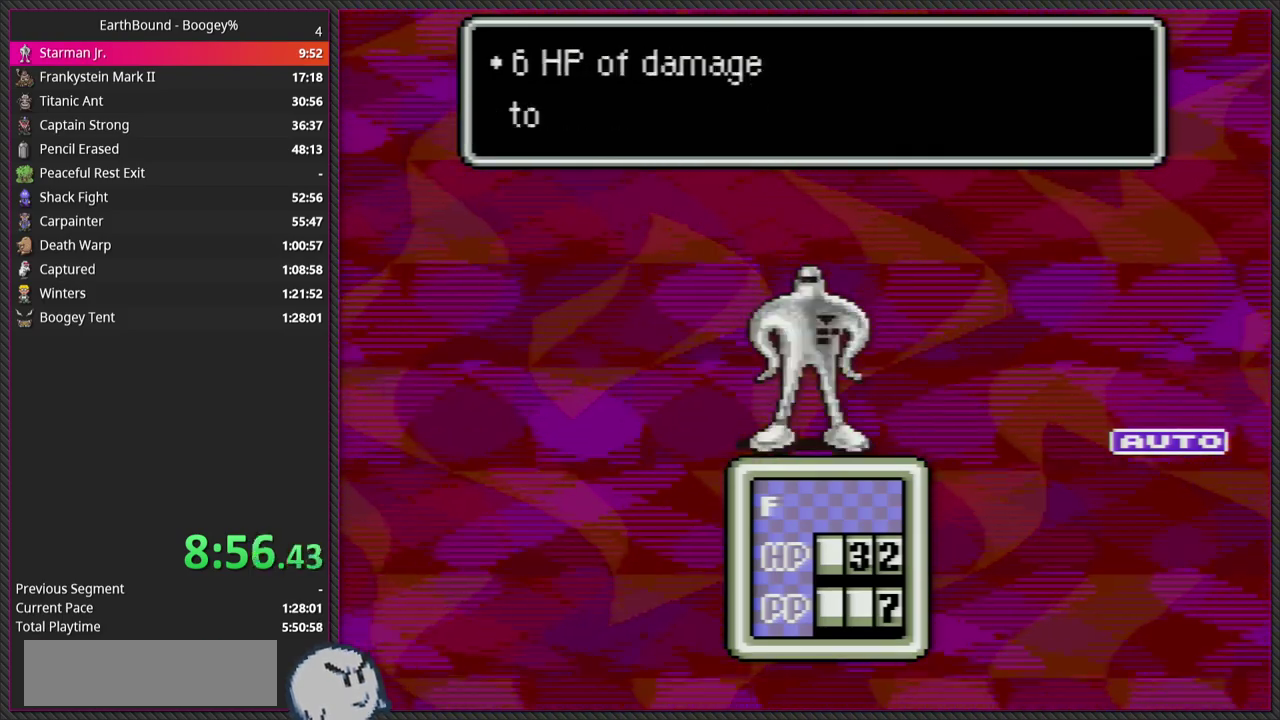
{"buttons": ["CIRCLE"], "events": [[33, "L1", "up"], [100, "CIRCLE", "up"], [133, "L1", "down"], [217, "CIRCLE", "down"], [233, "L1", "up"], [317, "CIRCLE", "up"], [350, "L1", "down"], [433, "CIRCLE", "down"], [483, "L1", "up"]]}
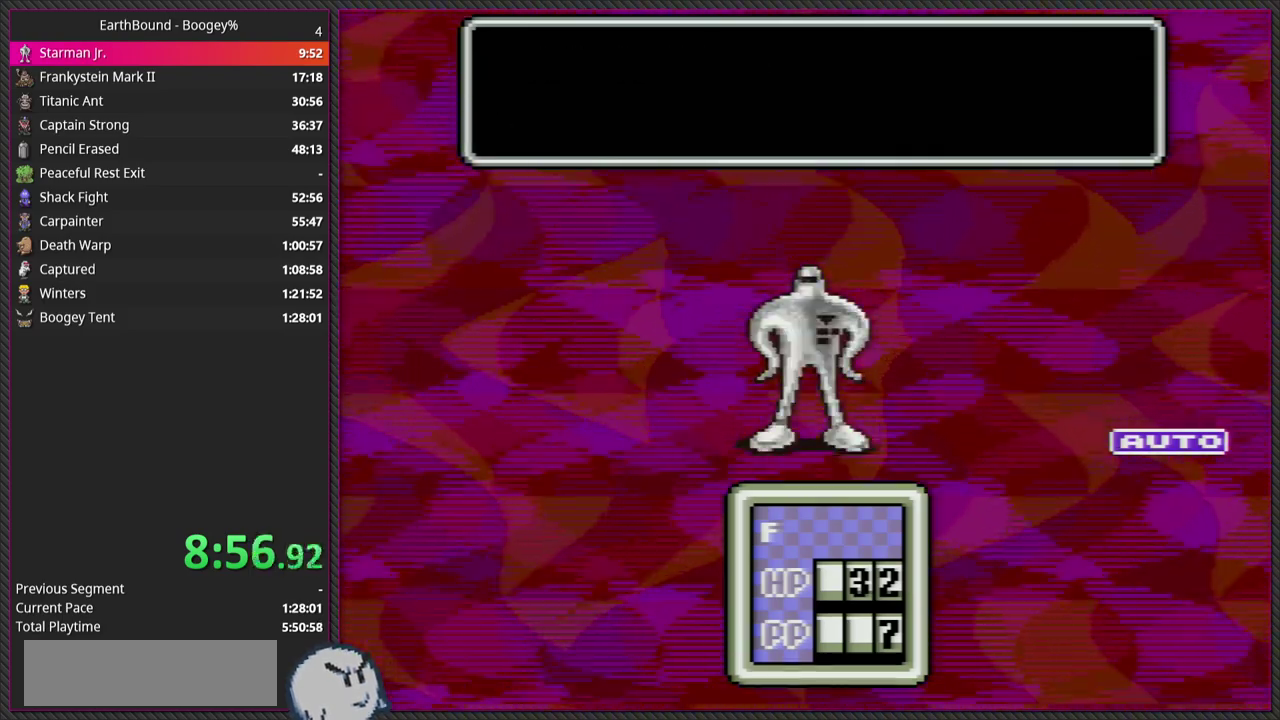
{"buttons": [], "events": [[50, "CIRCLE", "up"], [67, "L1", "down"], [133, "CIRCLE", "down"], [200, "L1", "up"], [267, "CIRCLE", "up"], [300, "L1", "down"], [333, "CIRCLE", "down"], [400, "L1", "up"], [483, "CIRCLE", "up"]]}
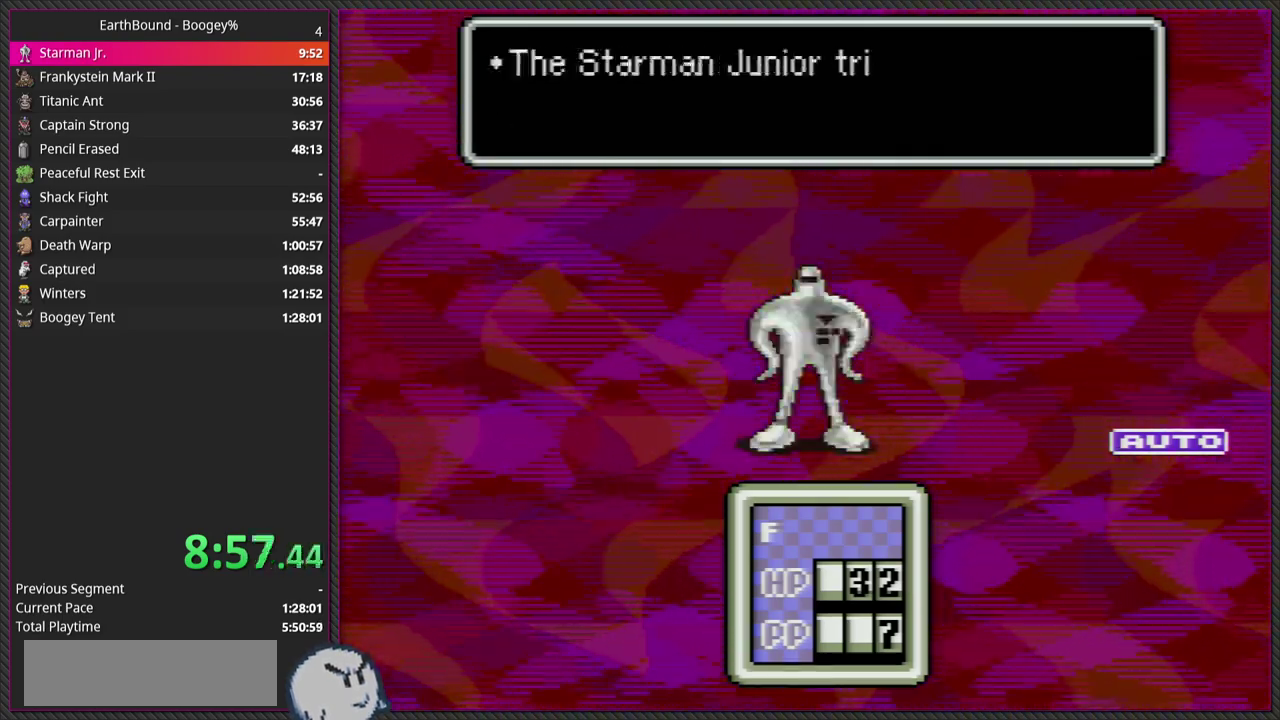
{"buttons": ["CIRCLE", "L1"], "events": [[17, "L1", "down"], [67, "CIRCLE", "down"], [133, "L1", "up"], [167, "CIRCLE", "up"], [250, "L1", "down"], [267, "CIRCLE", "down"], [350, "L1", "up"], [367, "CIRCLE", "up"], [483, "CIRCLE", "down"], [483, "L1", "down"]]}
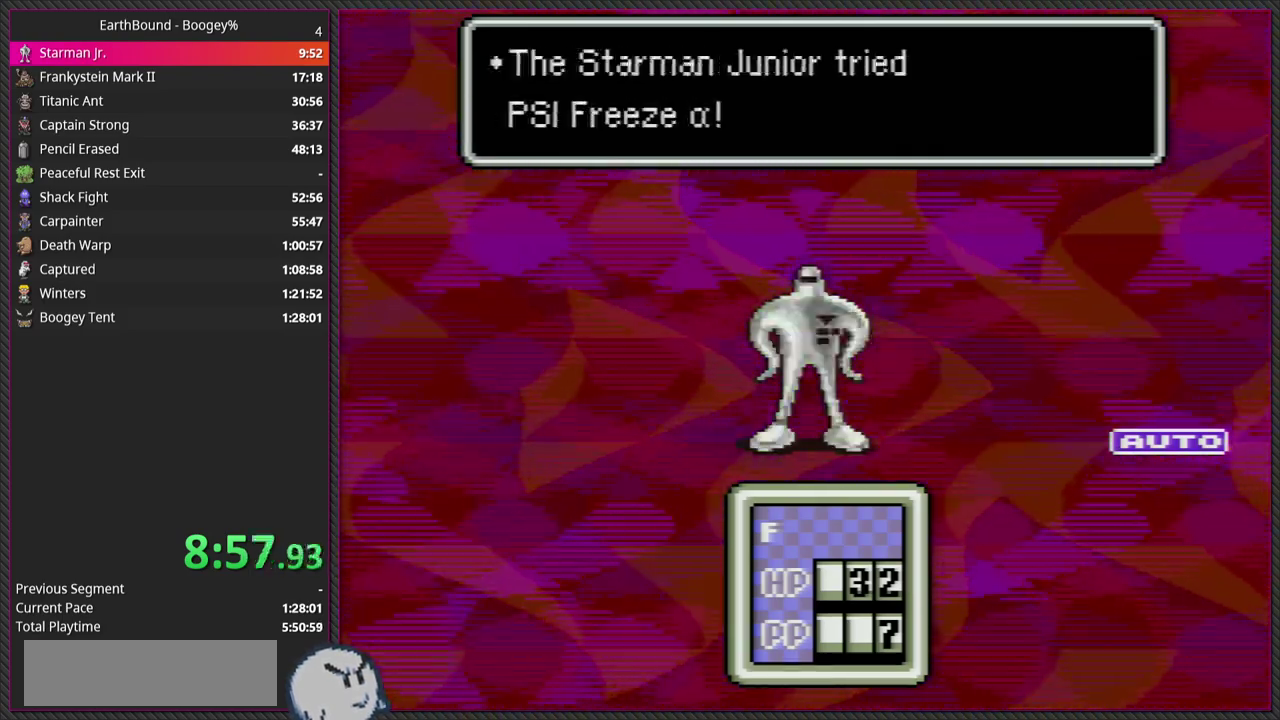
{"buttons": ["L1"], "events": [[67, "CIRCLE", "up"], [83, "L1", "up"], [183, "CIRCLE", "down"], [183, "L1", "down"], [283, "CIRCLE", "up"], [300, "L1", "up"], [383, "CIRCLE", "down"], [400, "L1", "down"], [500, "CIRCLE", "up"]]}
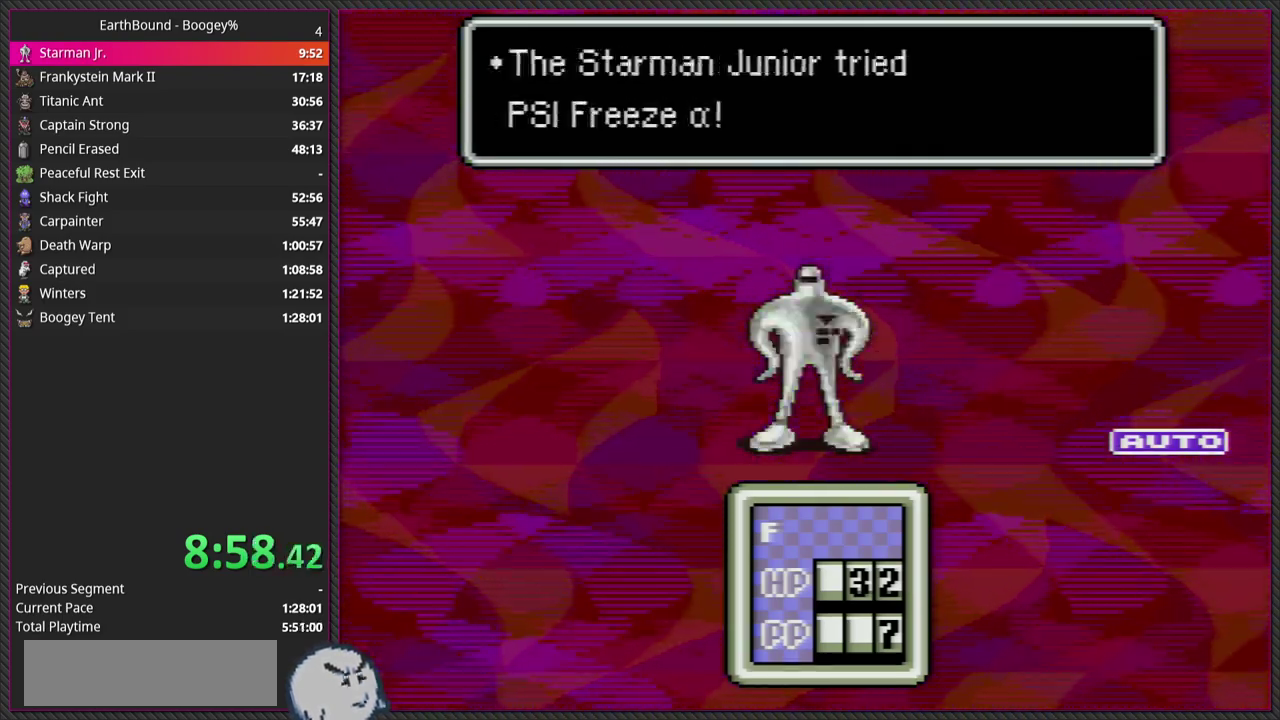
{"buttons": ["L1"], "events": [[17, "L1", "up"], [83, "CIRCLE", "down"], [167, "L1", "down"], [200, "CIRCLE", "up"], [283, "L1", "up"], [300, "CIRCLE", "down"], [417, "CIRCLE", "up"], [417, "L1", "down"]]}
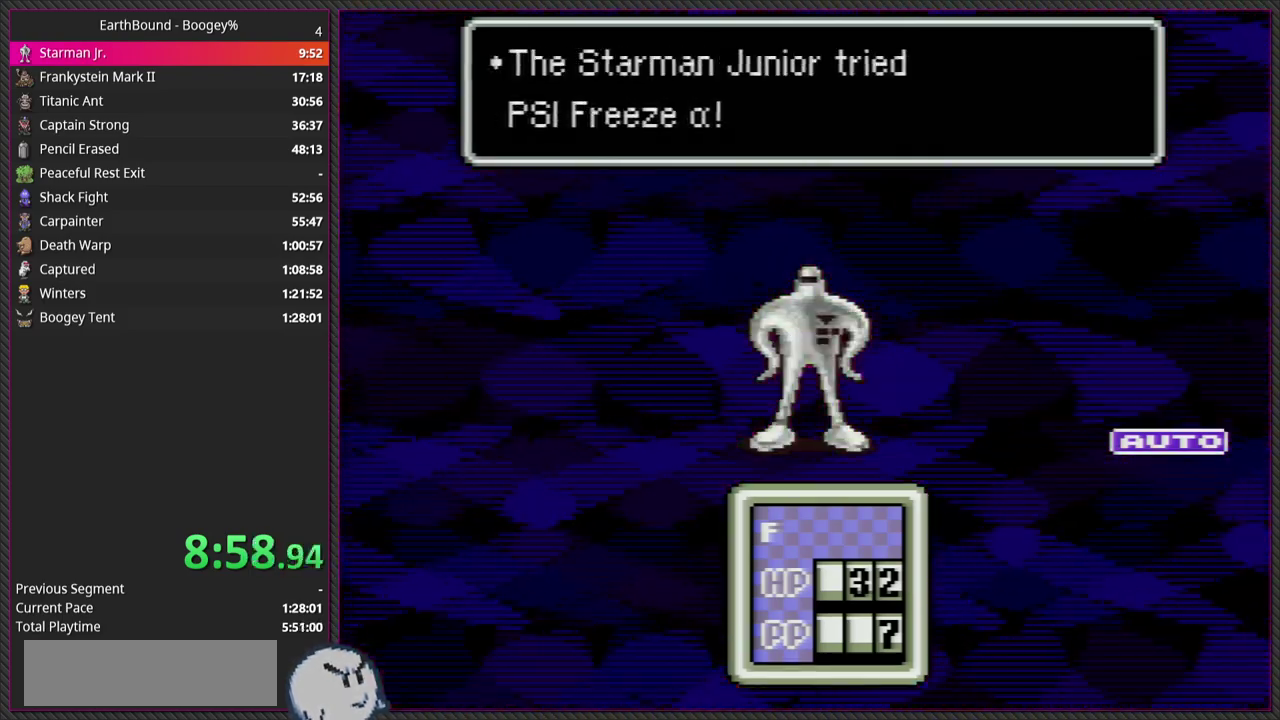
{"buttons": ["CIRCLE"], "events": [[33, "CIRCLE", "down"], [33, "L1", "up"], [117, "L1", "down"], [133, "CIRCLE", "up"], [250, "CIRCLE", "down"], [250, "L1", "up"], [317, "L1", "down"], [350, "CIRCLE", "up"], [467, "CIRCLE", "down"], [467, "L1", "up"]]}
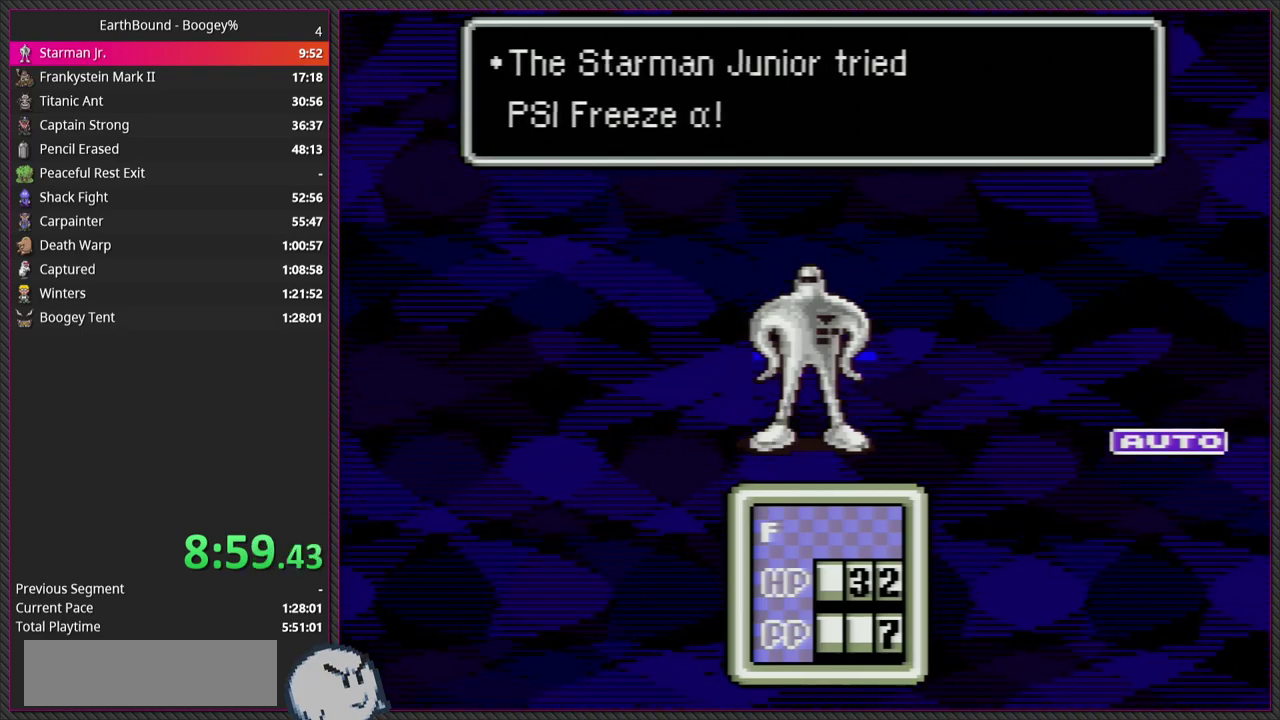
{"buttons": ["CIRCLE"], "events": [[67, "L1", "down"], [100, "CIRCLE", "up"], [183, "CIRCLE", "down"], [200, "L1", "up"], [300, "L1", "down"], [333, "CIRCLE", "up"], [433, "CIRCLE", "down"], [433, "L1", "up"]]}
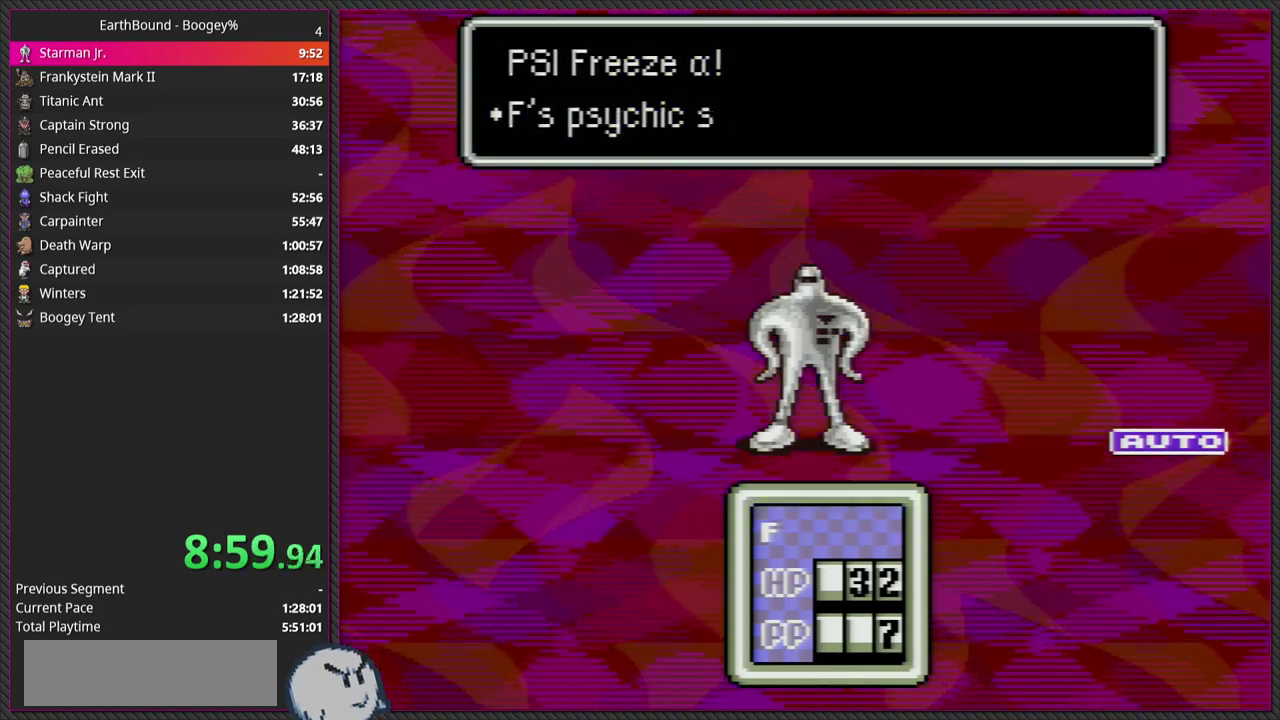
{"buttons": [], "events": [[50, "L1", "down"], [67, "CIRCLE", "up"], [150, "CIRCLE", "down"], [183, "L1", "up"], [283, "CIRCLE", "up"], [283, "L1", "down"], [367, "CIRCLE", "down"], [400, "L1", "up"], [483, "CIRCLE", "up"]]}
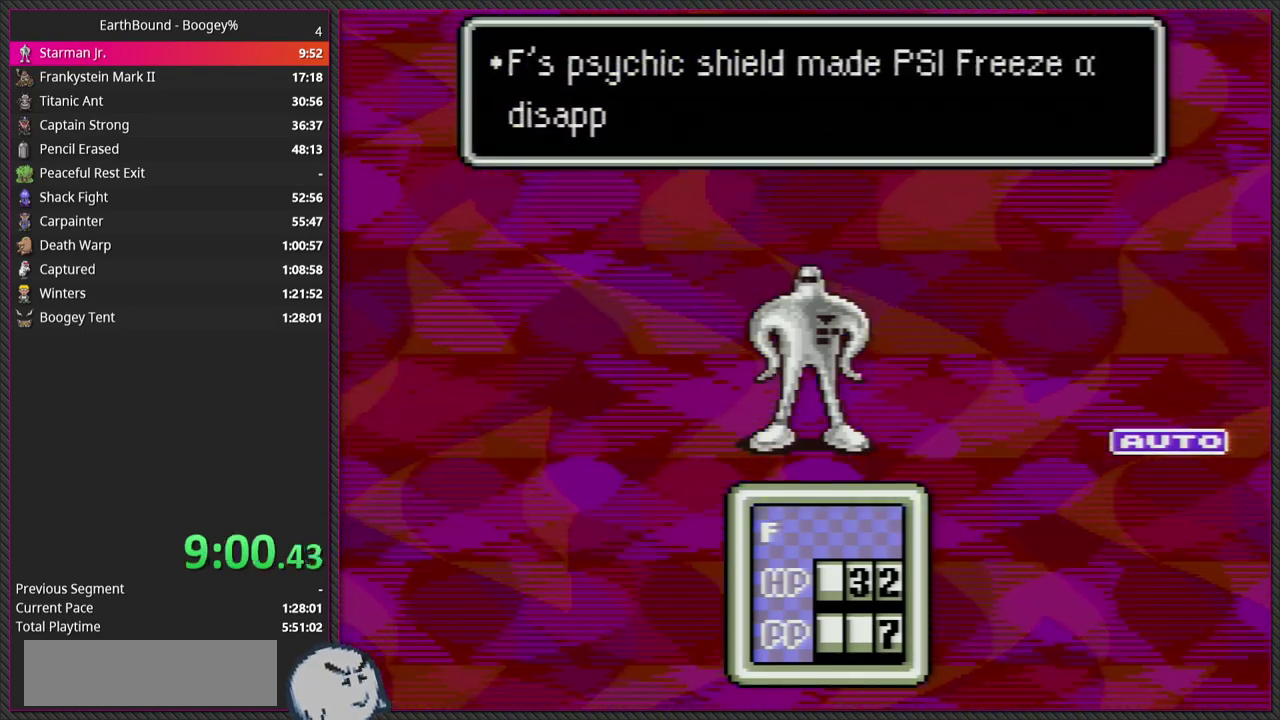
{"buttons": ["L1"], "events": [[17, "L1", "down"], [83, "CIRCLE", "down"], [117, "L1", "up"], [200, "CIRCLE", "up"], [233, "L1", "down"], [300, "CIRCLE", "down"], [350, "L1", "up"], [417, "CIRCLE", "up"], [467, "L1", "down"]]}
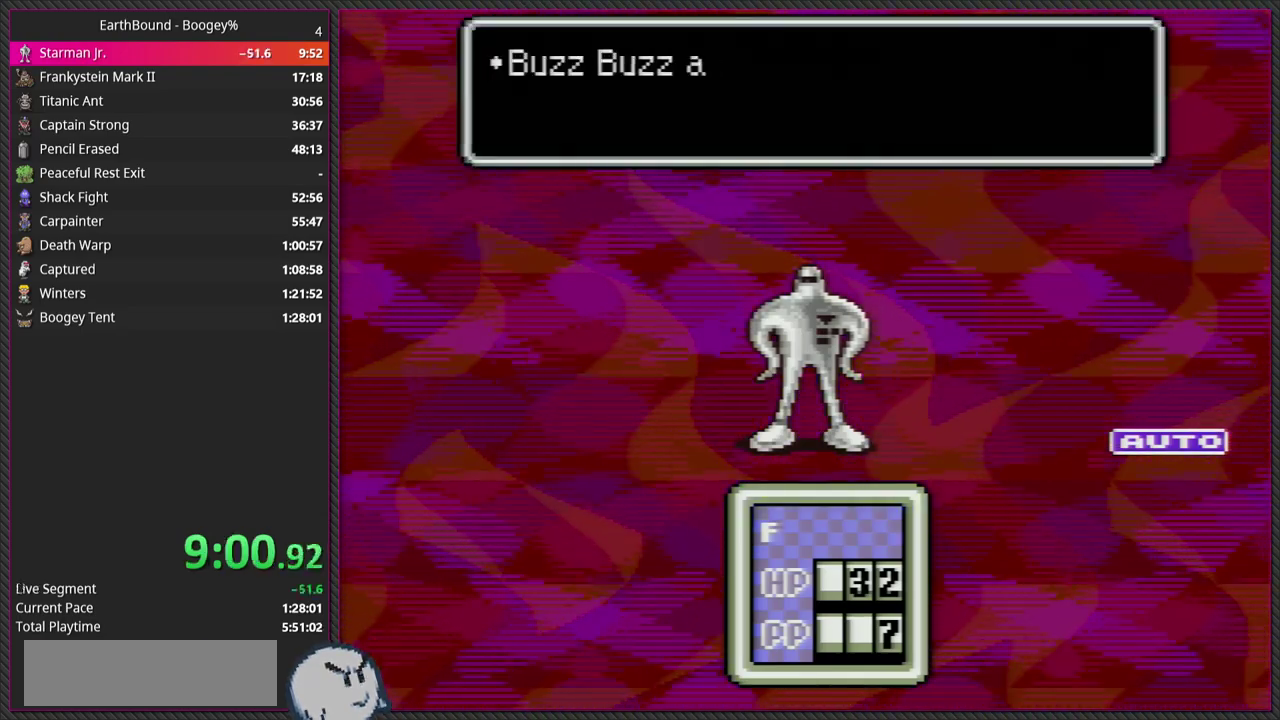
{"buttons": ["CIRCLE", "L1"], "events": [[33, "CIRCLE", "down"], [83, "L1", "up"], [133, "CIRCLE", "up"], [183, "L1", "down"], [233, "CIRCLE", "down"], [317, "L1", "up"], [367, "CIRCLE", "up"], [400, "L1", "down"], [467, "CIRCLE", "down"]]}
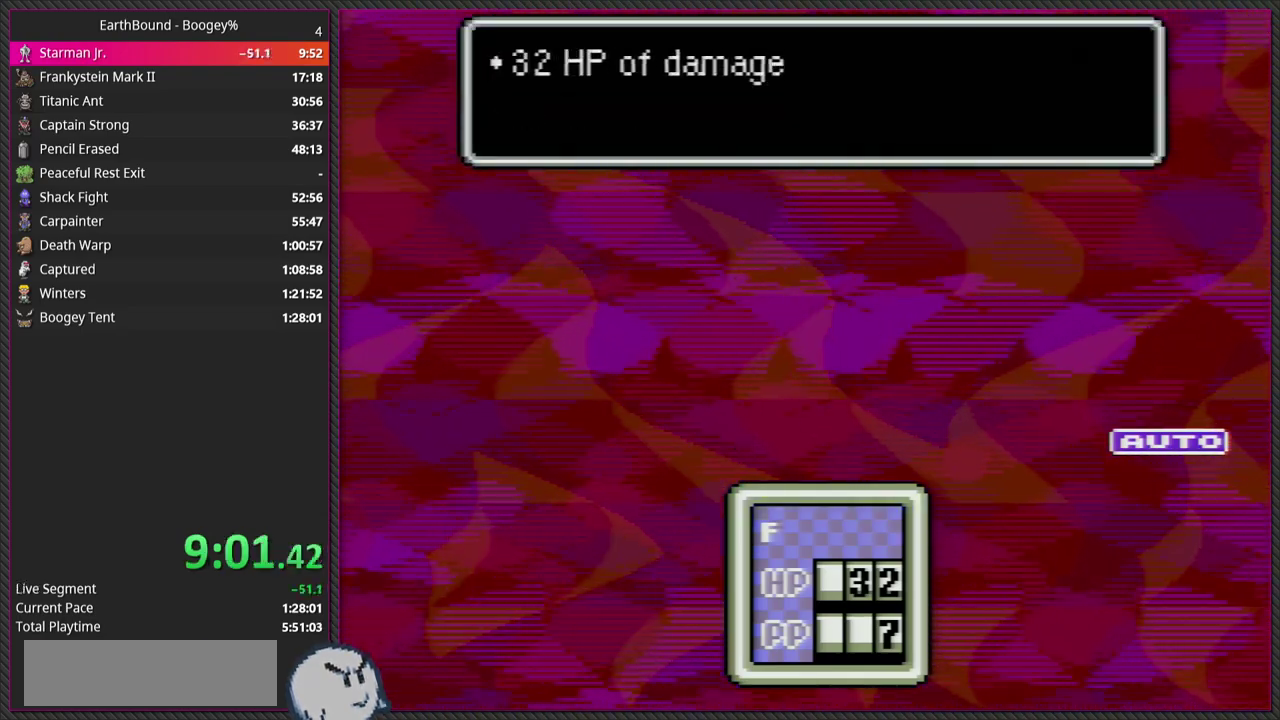
{"buttons": ["CIRCLE"], "events": [[33, "L1", "up"], [100, "CIRCLE", "up"], [150, "L1", "down"], [200, "CIRCLE", "down"], [267, "L1", "up"], [317, "CIRCLE", "up"], [400, "L1", "down"], [433, "CIRCLE", "down"], [500, "L1", "up"]]}
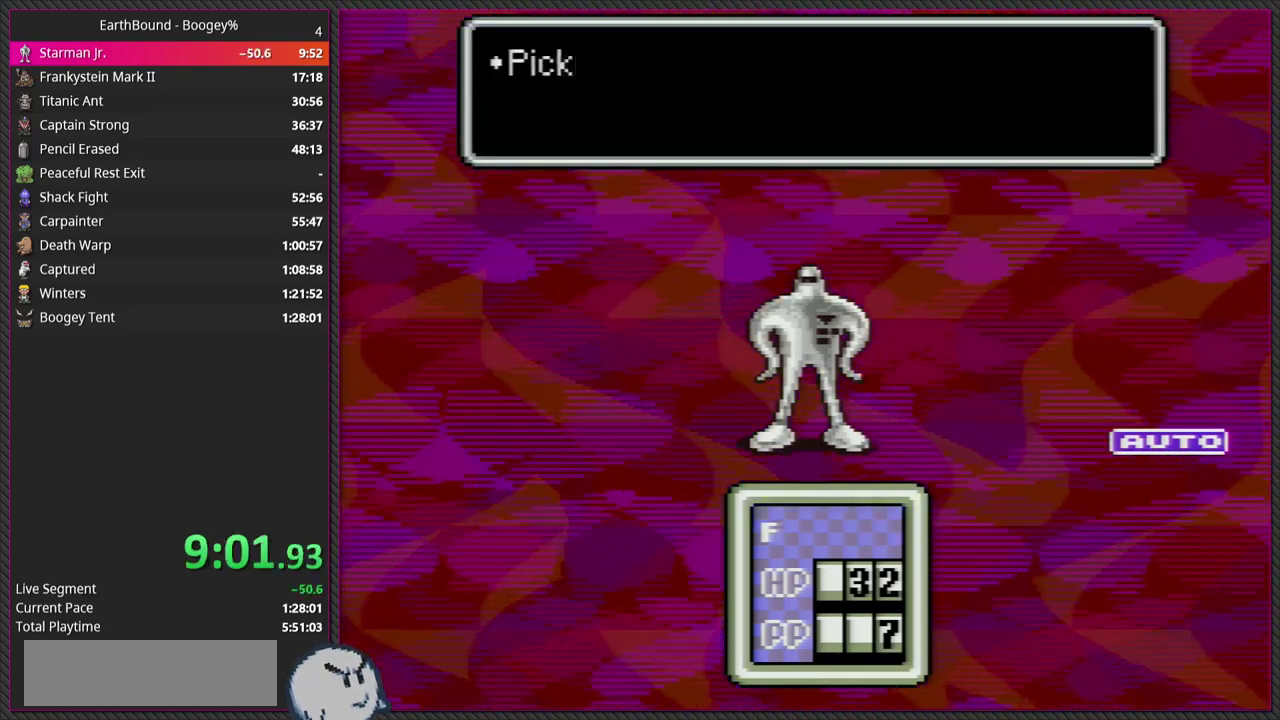
{"buttons": [], "events": [[50, "CIRCLE", "up"], [83, "L1", "down"], [150, "CIRCLE", "down"], [217, "L1", "up"], [283, "CIRCLE", "up"], [300, "L1", "down"], [383, "CIRCLE", "down"], [433, "L1", "up"], [500, "CIRCLE", "up"]]}
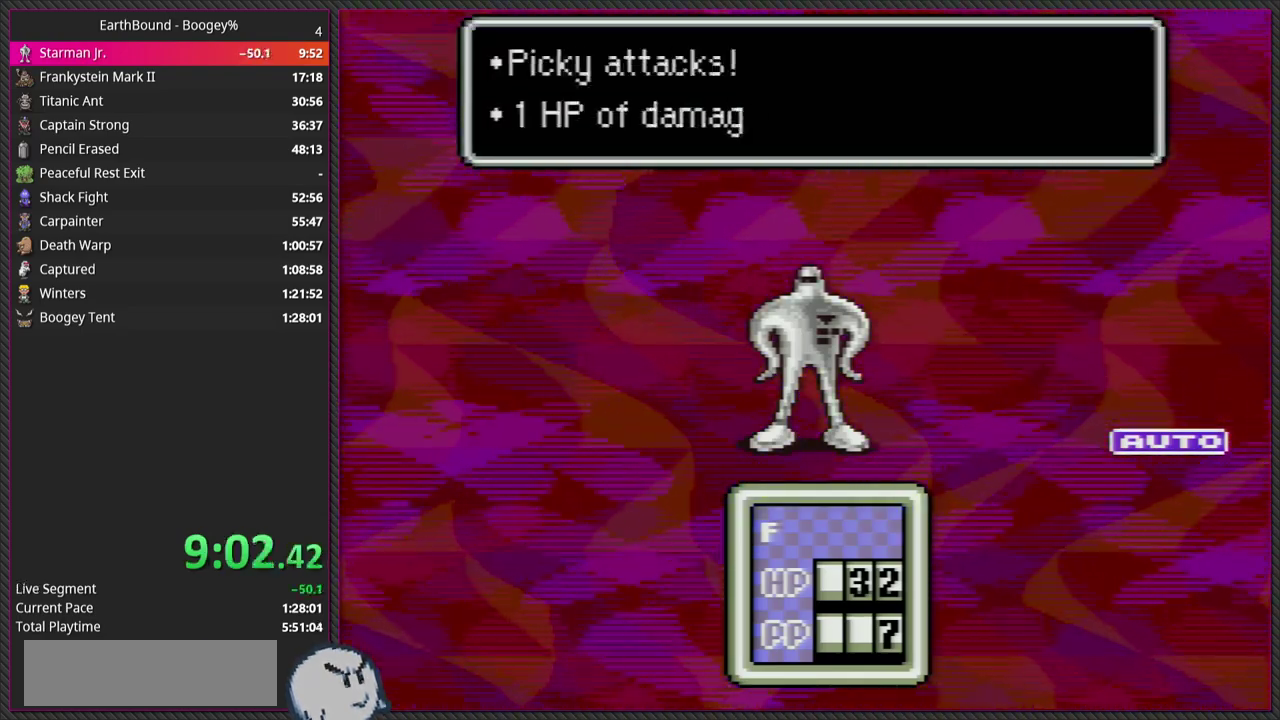
{"buttons": ["L1"], "events": [[17, "L1", "down"], [83, "CIRCLE", "down"], [150, "L1", "up"], [233, "CIRCLE", "up"], [250, "L1", "down"], [317, "CIRCLE", "down"], [383, "L1", "up"], [450, "CIRCLE", "up"], [483, "L1", "down"]]}
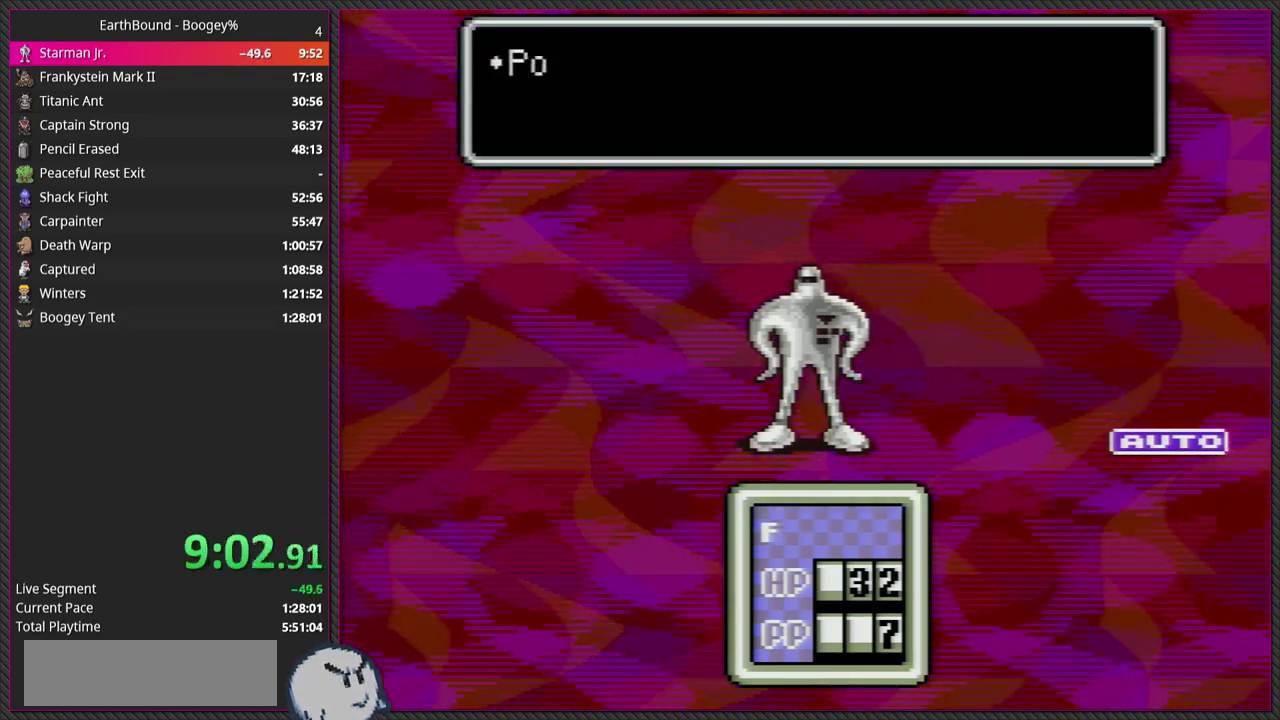
{"buttons": ["CIRCLE", "L1"], "events": [[50, "CIRCLE", "down"], [100, "L1", "up"], [167, "CIRCLE", "up"], [217, "L1", "down"], [267, "CIRCLE", "down"], [317, "L1", "up"], [383, "CIRCLE", "up"], [417, "L1", "down"], [483, "CIRCLE", "down"]]}
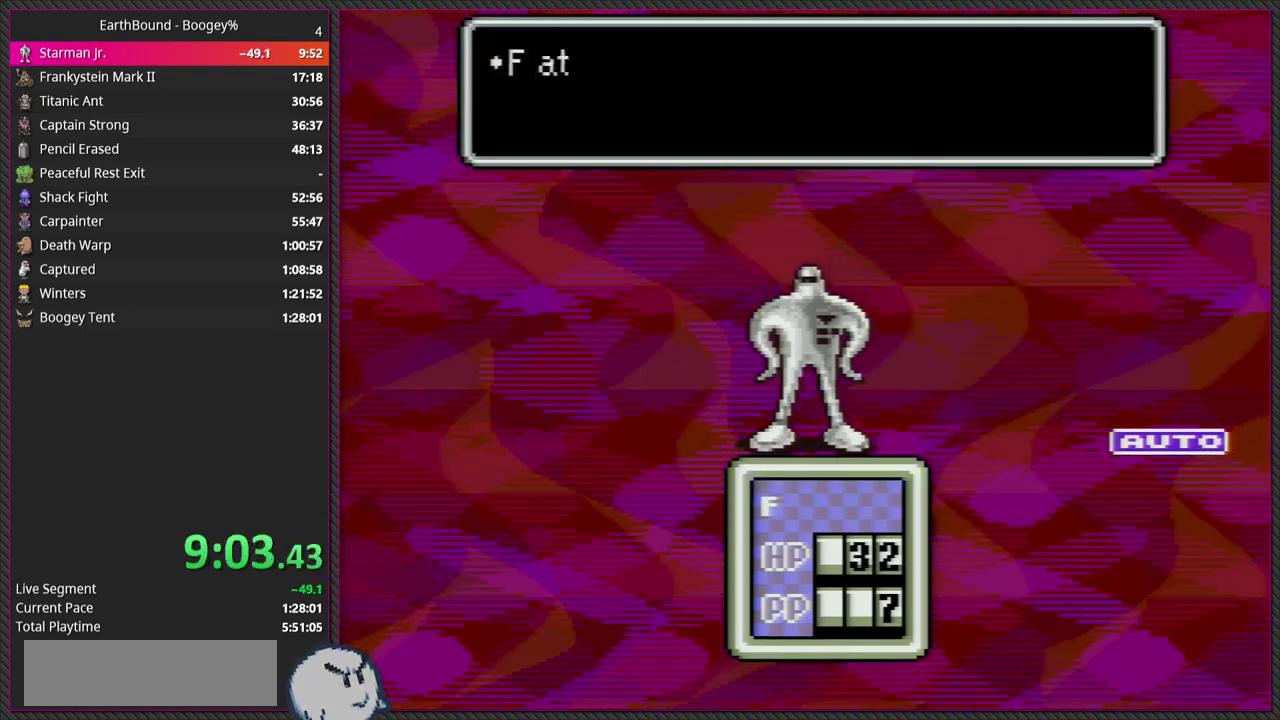
{"buttons": ["CIRCLE"], "events": [[33, "L1", "up"], [117, "CIRCLE", "up"], [150, "L1", "down"], [200, "CIRCLE", "down"], [267, "L1", "up"], [333, "CIRCLE", "up"], [367, "L1", "down"], [433, "CIRCLE", "down"], [500, "L1", "up"]]}
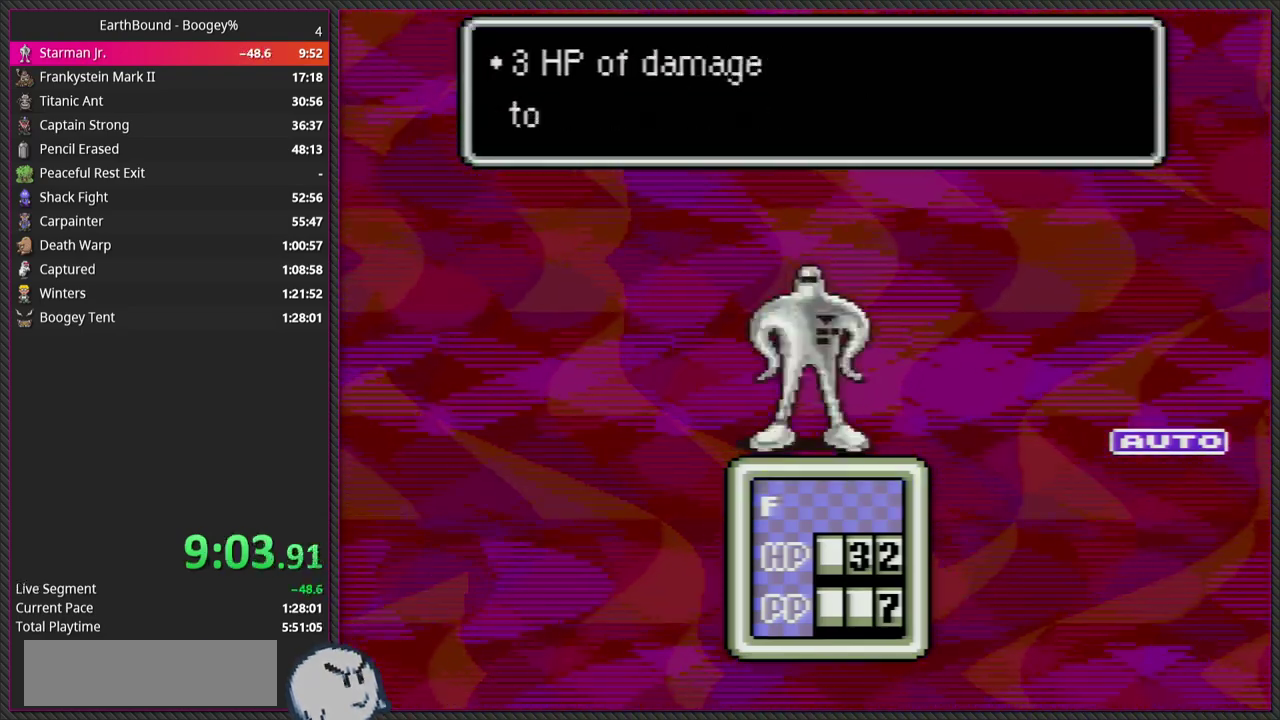
{"buttons": [], "events": [[50, "CIRCLE", "up"], [83, "L1", "down"], [167, "CIRCLE", "down"], [217, "L1", "up"], [283, "CIRCLE", "up"], [300, "L1", "down"], [383, "CIRCLE", "down"], [450, "L1", "up"], [500, "CIRCLE", "up"]]}
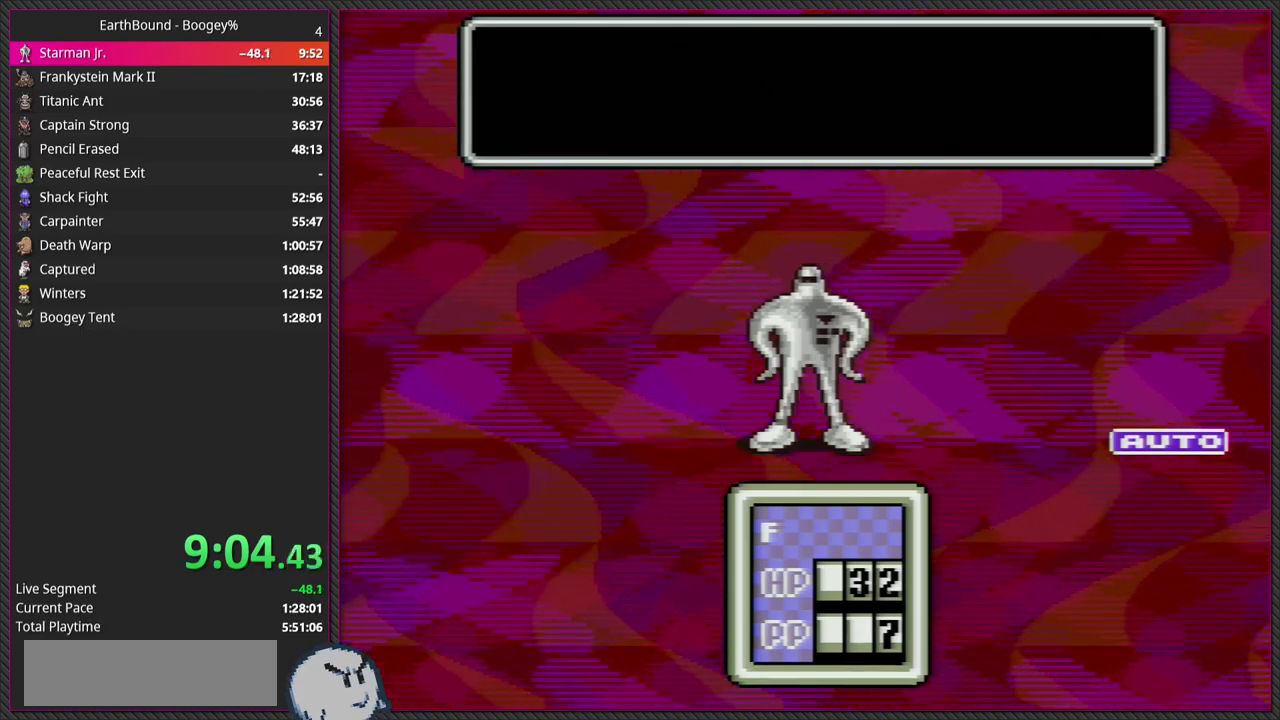
{"buttons": ["L1"], "events": [[50, "L1", "down"], [100, "CIRCLE", "down"], [167, "L1", "up"], [217, "CIRCLE", "up"], [267, "L1", "down"], [283, "CIRCLE", "down"], [383, "L1", "up"], [417, "CIRCLE", "up"], [500, "L1", "down"]]}
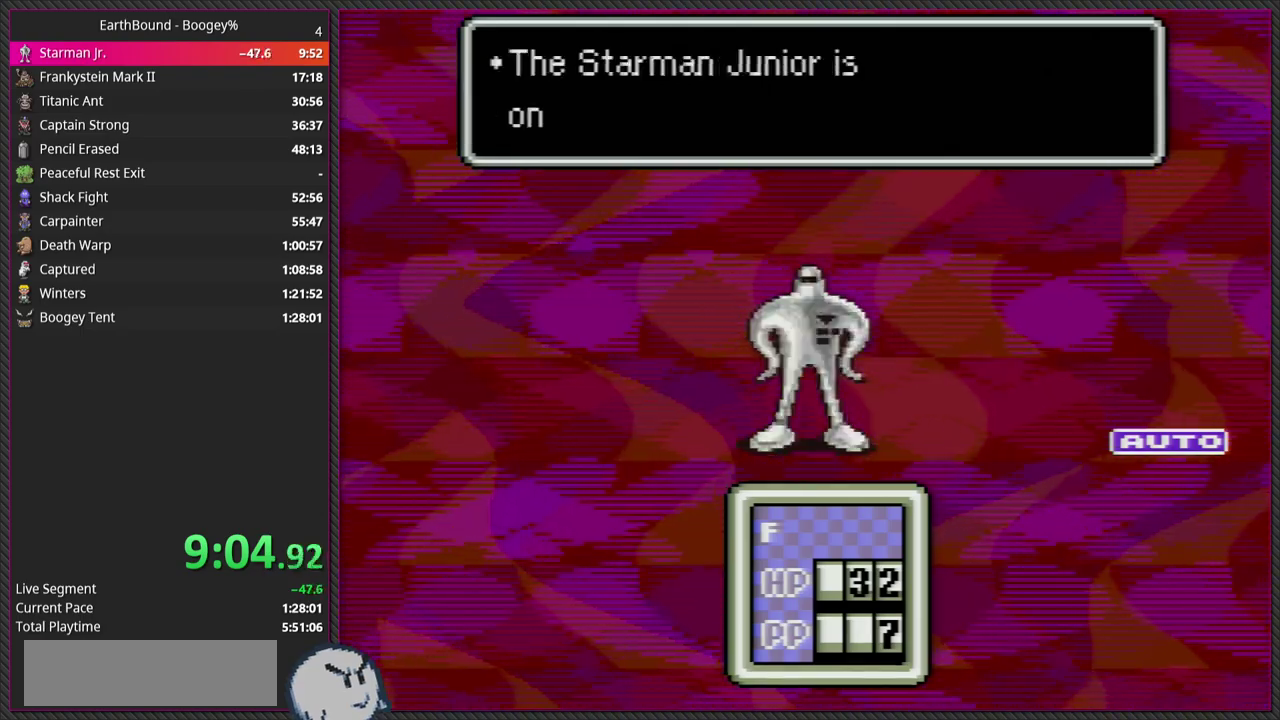
{"buttons": ["CIRCLE", "L1"], "events": [[33, "CIRCLE", "down"], [117, "L1", "up"], [150, "CIRCLE", "up"], [200, "L1", "down"], [250, "CIRCLE", "down"], [317, "L1", "up"], [367, "CIRCLE", "up"], [433, "L1", "down"], [450, "CIRCLE", "down"]]}
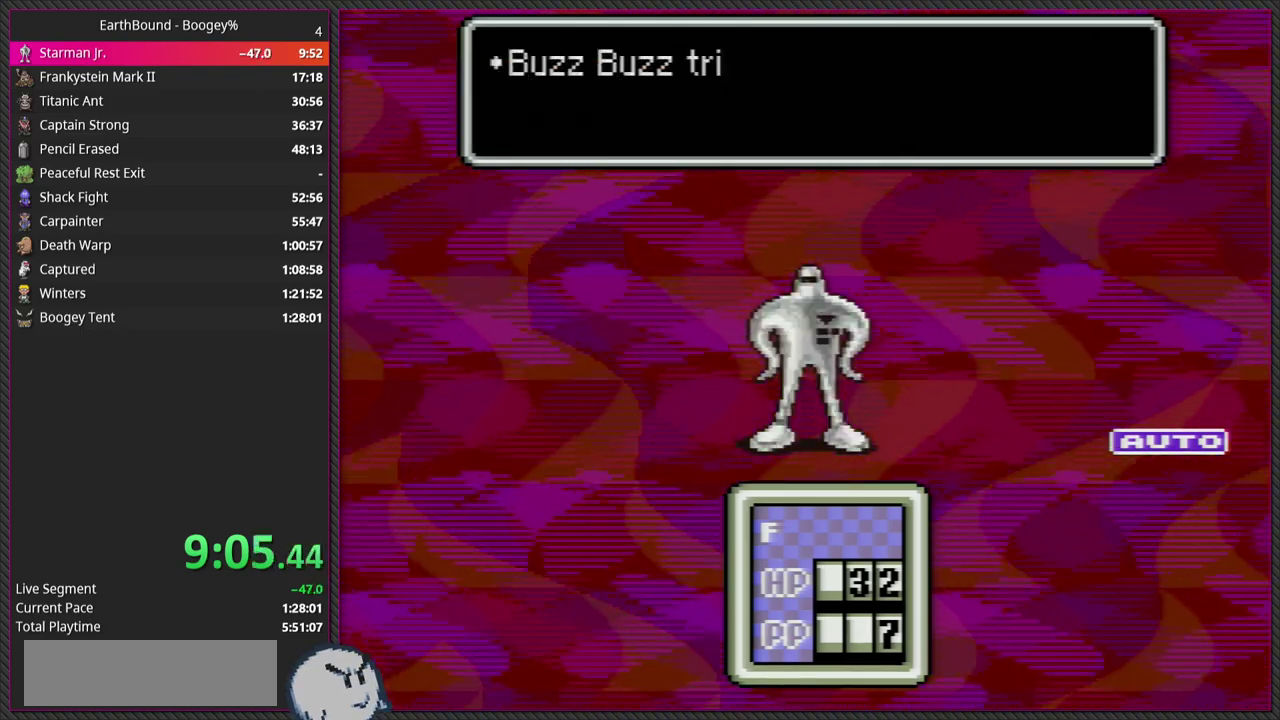
{"buttons": ["CIRCLE", "L1"], "events": [[50, "L1", "up"], [100, "CIRCLE", "up"], [183, "CIRCLE", "down"], [183, "L1", "down"], [267, "L1", "up"], [317, "CIRCLE", "up"], [400, "CIRCLE", "down"], [433, "L1", "down"]]}
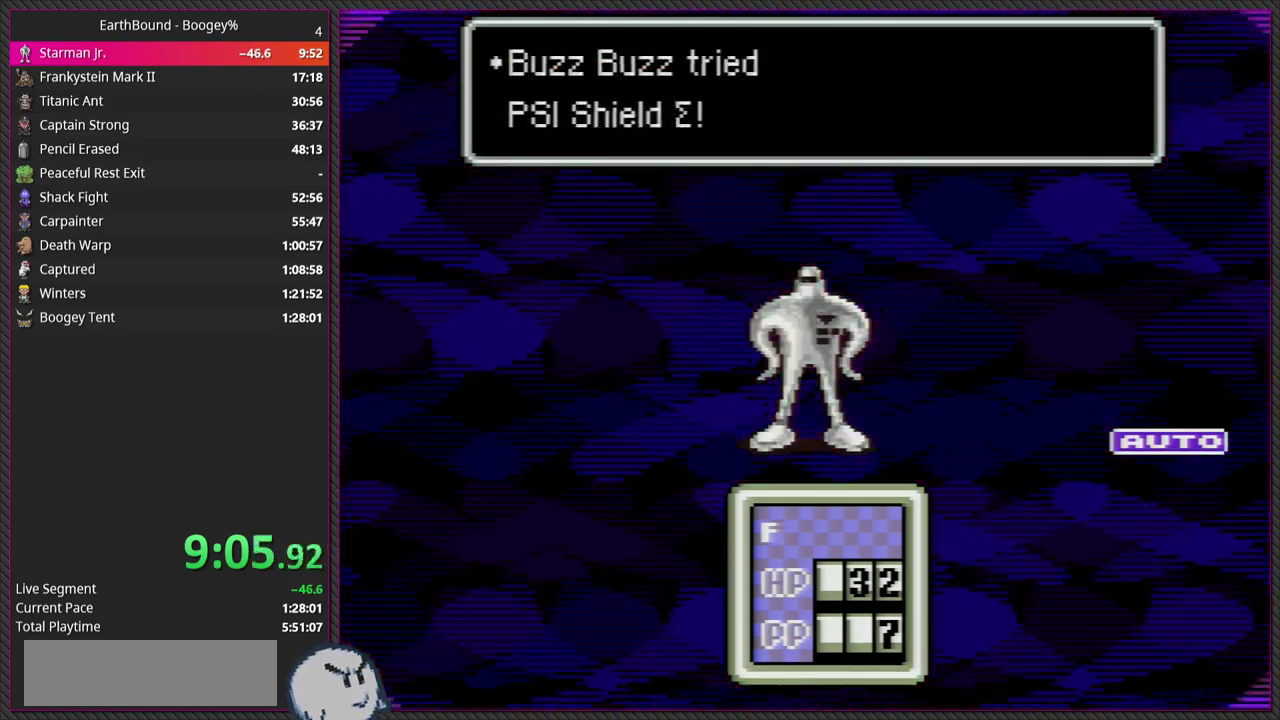
{"buttons": ["L1"], "events": [[33, "CIRCLE", "up"], [50, "L1", "up"], [100, "CIRCLE", "down"], [167, "L1", "down"], [250, "CIRCLE", "up"], [300, "L1", "up"], [333, "CIRCLE", "down"], [400, "L1", "down"], [500, "CIRCLE", "up"]]}
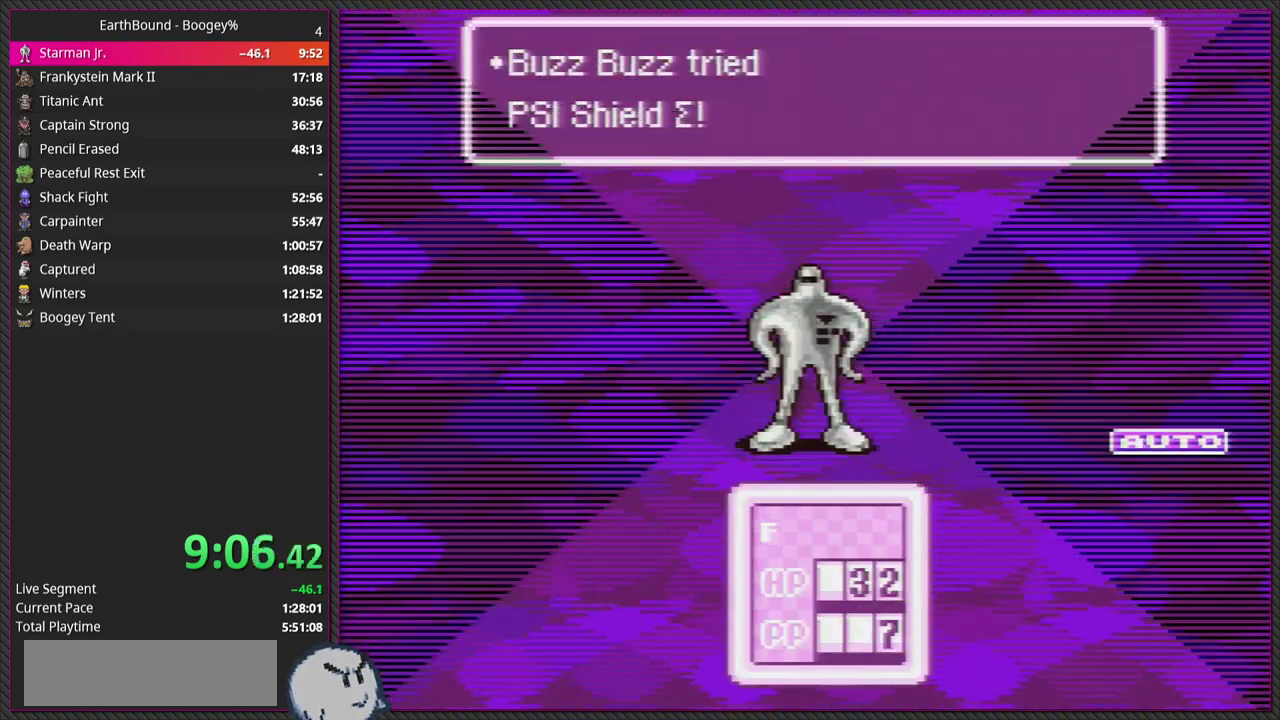
{"buttons": [], "events": [[33, "L1", "up"], [50, "CIRCLE", "down"], [133, "L1", "down"], [233, "CIRCLE", "up"], [267, "L1", "up"], [283, "CIRCLE", "down"], [317, "L1", "down"], [433, "CIRCLE", "up"], [483, "L1", "up"]]}
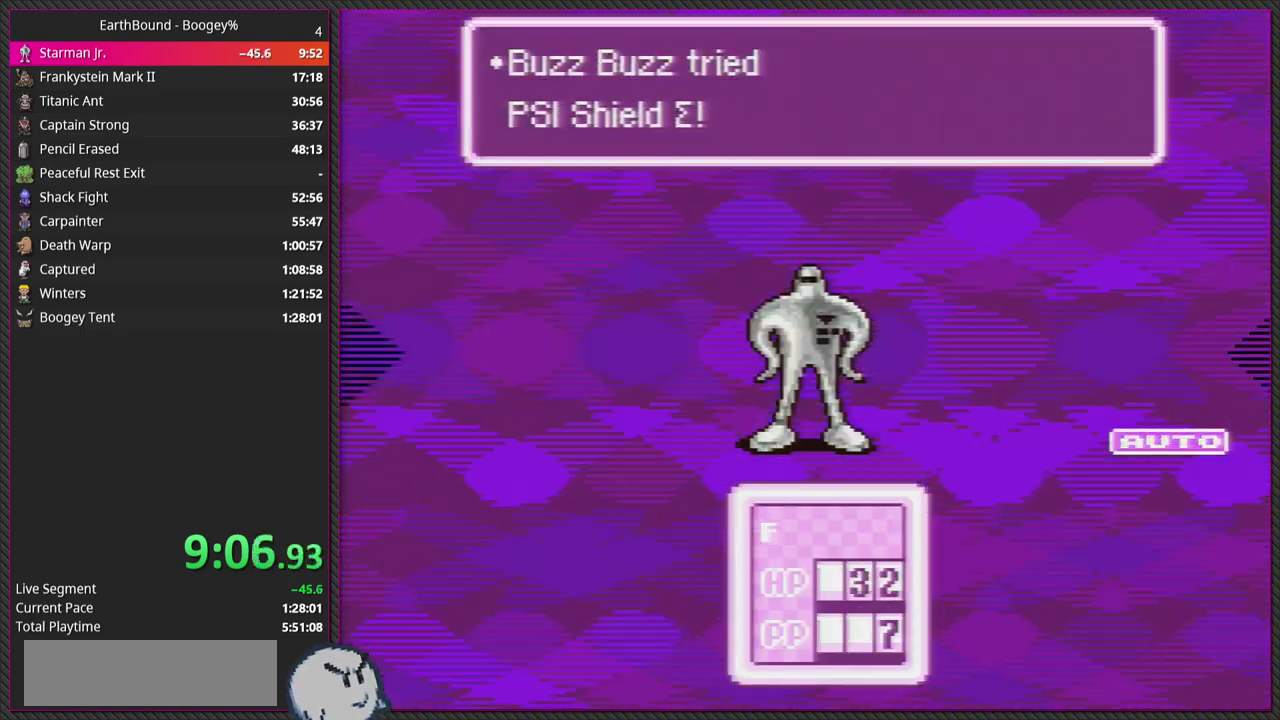
{"buttons": ["CIRCLE"], "events": [[17, "CIRCLE", "down"], [50, "L1", "down"], [167, "CIRCLE", "up"], [200, "L1", "up"], [233, "CIRCLE", "down"], [267, "L1", "down"], [367, "CIRCLE", "up"], [383, "L1", "up"], [450, "CIRCLE", "down"]]}
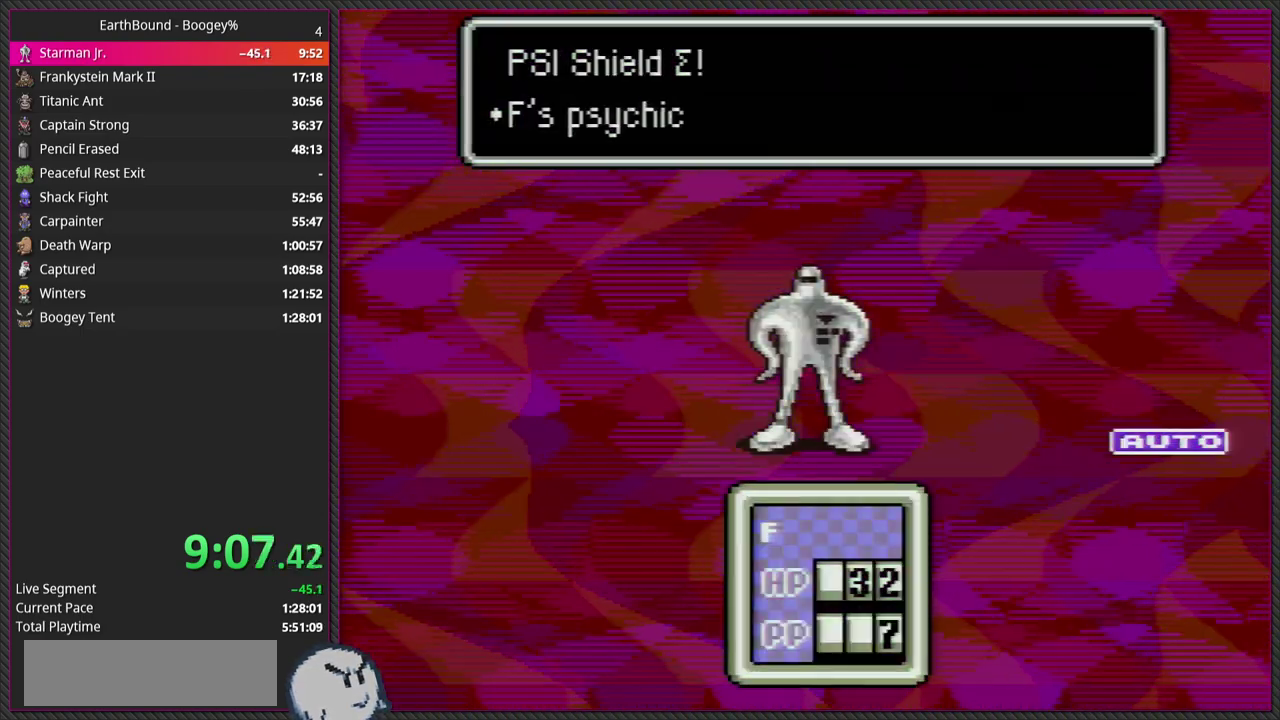
{"buttons": ["CIRCLE", "L1"], "events": [[17, "L1", "down"], [100, "CIRCLE", "up"], [117, "L1", "up"], [183, "CIRCLE", "down"], [233, "L1", "down"], [333, "CIRCLE", "up"], [333, "L1", "up"], [400, "CIRCLE", "down"], [450, "L1", "down"]]}
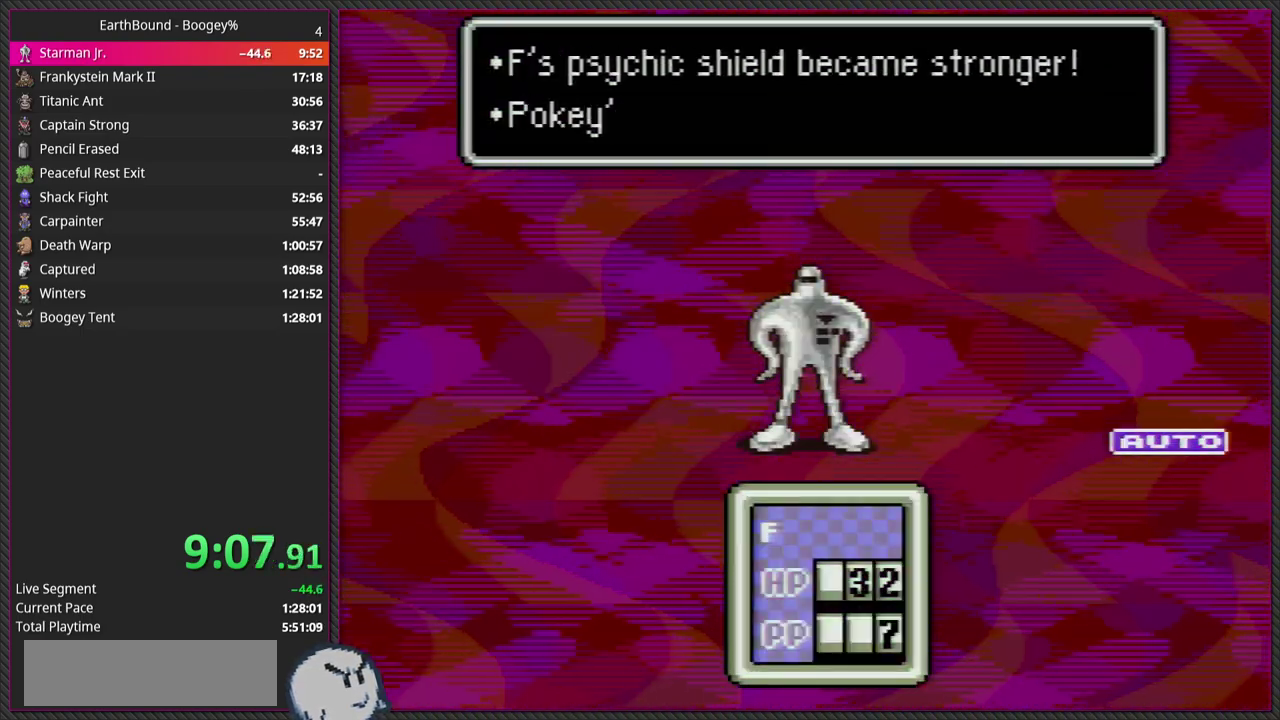
{"buttons": ["L1"], "events": [[50, "CIRCLE", "up"], [83, "L1", "up"], [100, "CIRCLE", "down"], [167, "L1", "down"], [300, "CIRCLE", "up"], [317, "L1", "up"], [350, "CIRCLE", "down"], [383, "L1", "down"], [500, "CIRCLE", "up"]]}
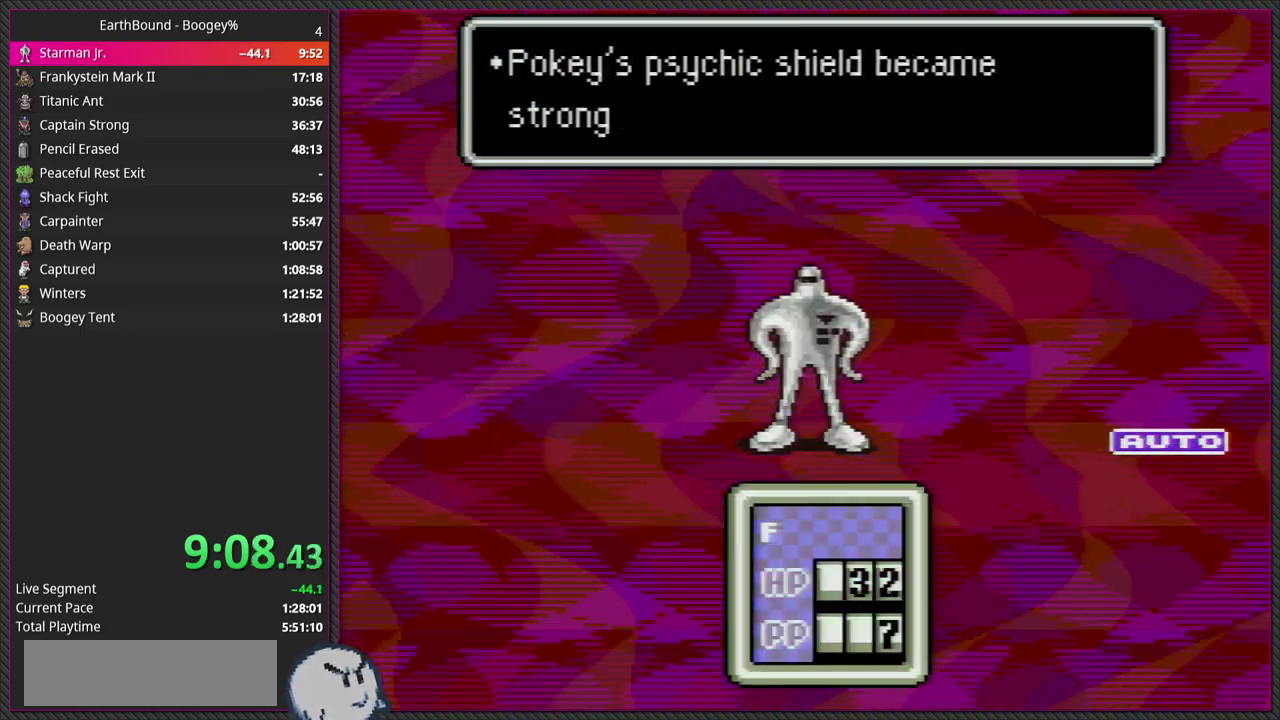
{"buttons": [], "events": [[33, "L1", "up"], [67, "CIRCLE", "down"], [117, "L1", "down"], [217, "CIRCLE", "up"], [267, "L1", "up"], [283, "CIRCLE", "down"], [350, "L1", "down"], [433, "CIRCLE", "up"], [433, "L1", "up"]]}
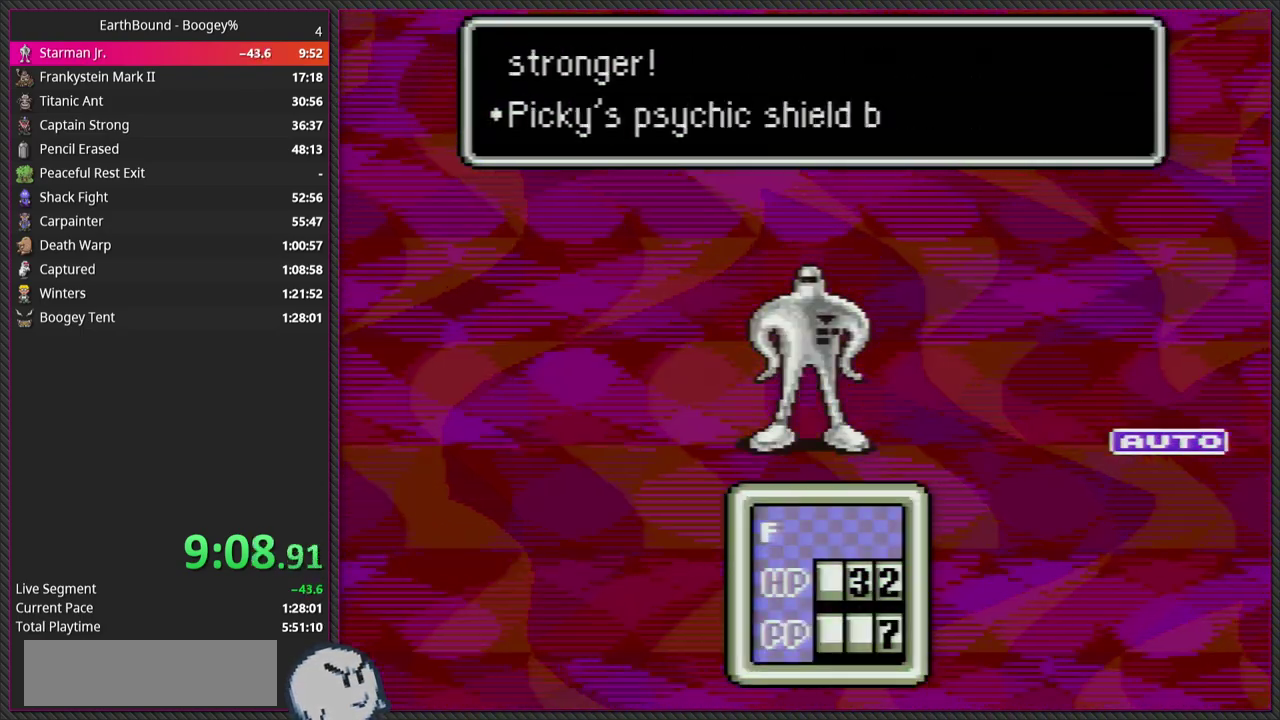
{"buttons": ["CIRCLE", "L1"], "events": [[33, "CIRCLE", "down"], [67, "L1", "down"], [150, "L1", "up"], [167, "CIRCLE", "up"], [233, "CIRCLE", "down"], [300, "L1", "down"], [350, "L1", "up"], [383, "CIRCLE", "up"], [483, "CIRCLE", "down"], [500, "L1", "down"]]}
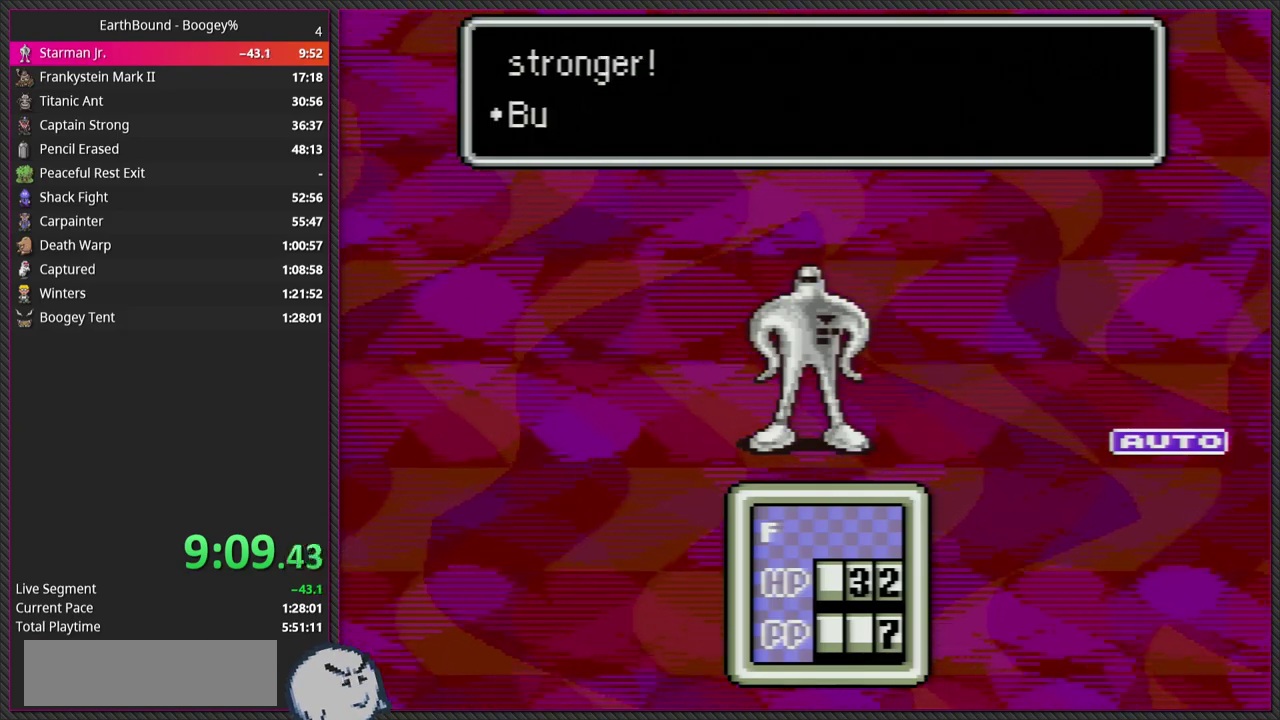
{"buttons": ["CIRCLE", "L1"], "events": [[100, "CIRCLE", "up"], [117, "L1", "up"], [217, "L1", "down"], [250, "CIRCLE", "down"], [317, "L1", "up"], [383, "CIRCLE", "up"], [450, "L1", "down"], [467, "CIRCLE", "down"]]}
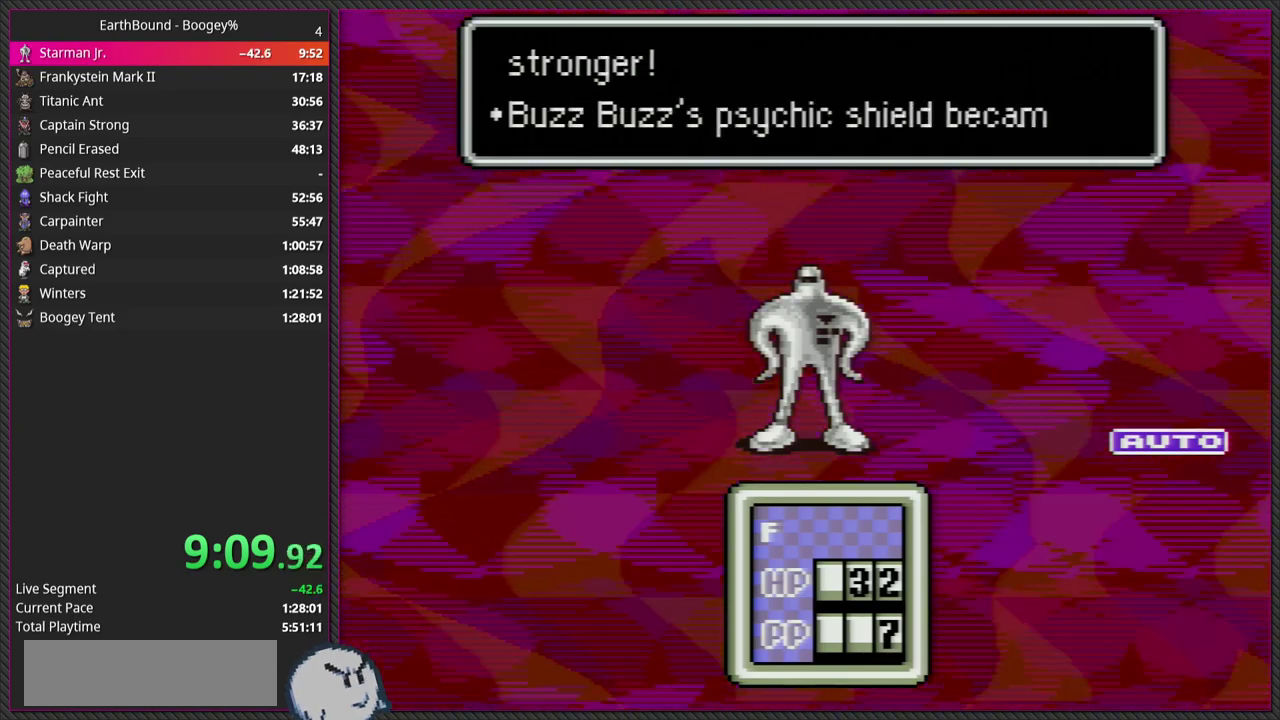
{"buttons": ["CIRCLE", "L1"], "events": [[50, "L1", "up"], [117, "CIRCLE", "up"], [183, "L1", "down"], [233, "CIRCLE", "down"], [317, "L1", "up"], [400, "CIRCLE", "up"], [450, "L1", "down"], [500, "CIRCLE", "down"]]}